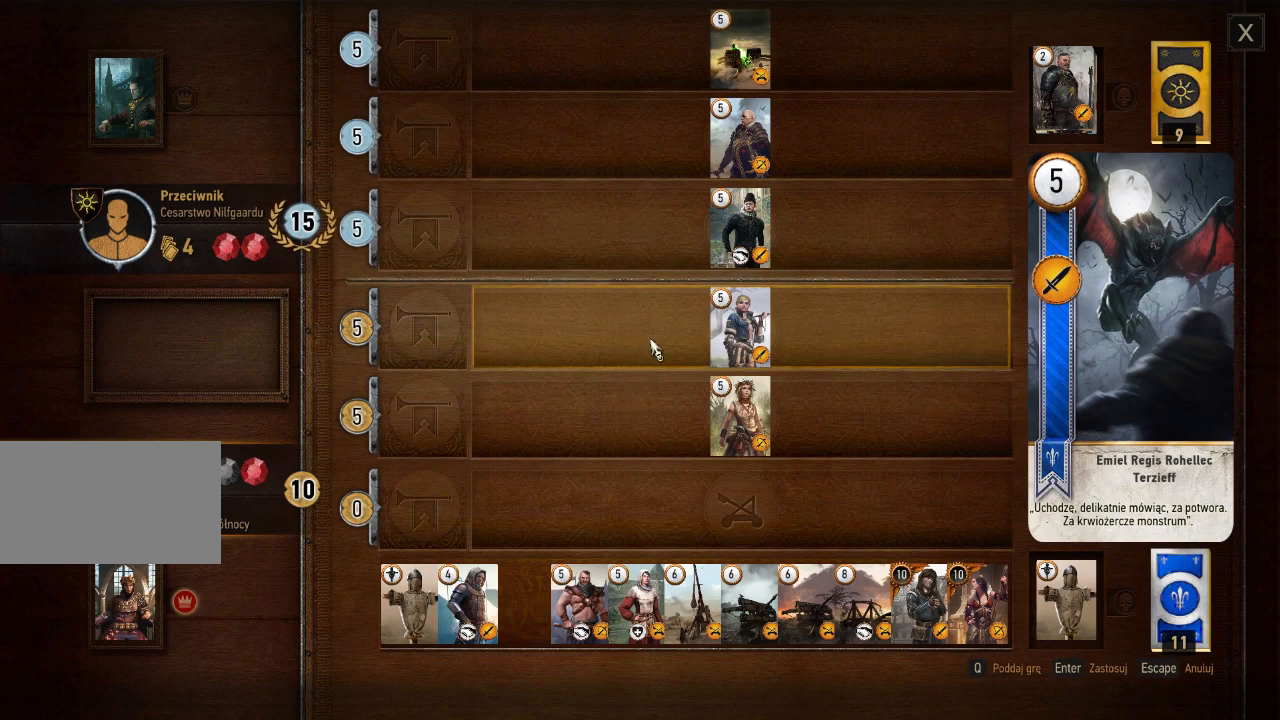
Gameplay with keyboard and mouse; each line is a JSON object with the keys and mouse buttons held at the frame after it. "events" lists presses ("down") and releases ("up") of "a", "ctrl", "d", "e", "q", "s", "shift", "space", "w", "mouse_left", "mouse_right", "mouse_mb4" and "mouse_mb5" between this image and that frame as [ms after this image, input, new state], when the widget could be followed in between. "mouse_left", "mouse_right", "mouse_mb4", "mouse_mb5" = the "left", "right", "mb4", "mb5" buttons of the "mouse" list. No other keys are recorded. Mouse movement is not recorded. Not read: mouse_wheel.
{"keys": [], "mouse": [], "events": [[20, "mouse_left", "up"]]}
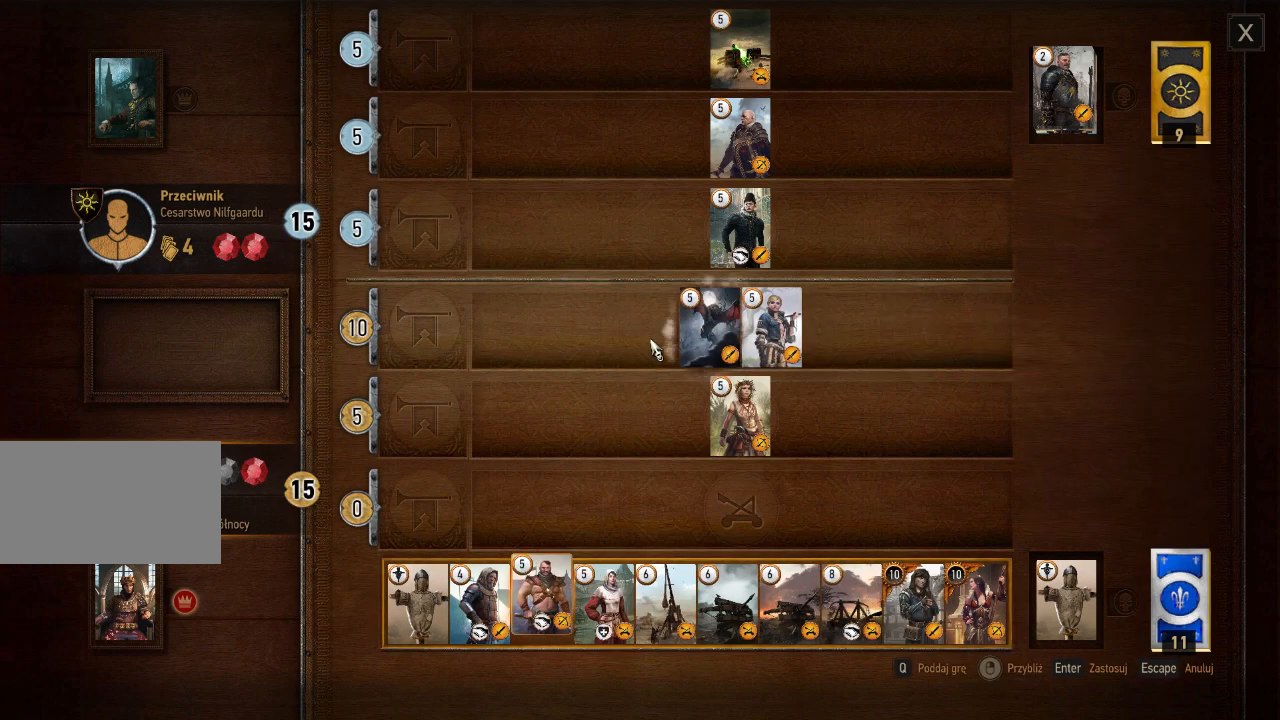
{"keys": [], "mouse": [], "events": []}
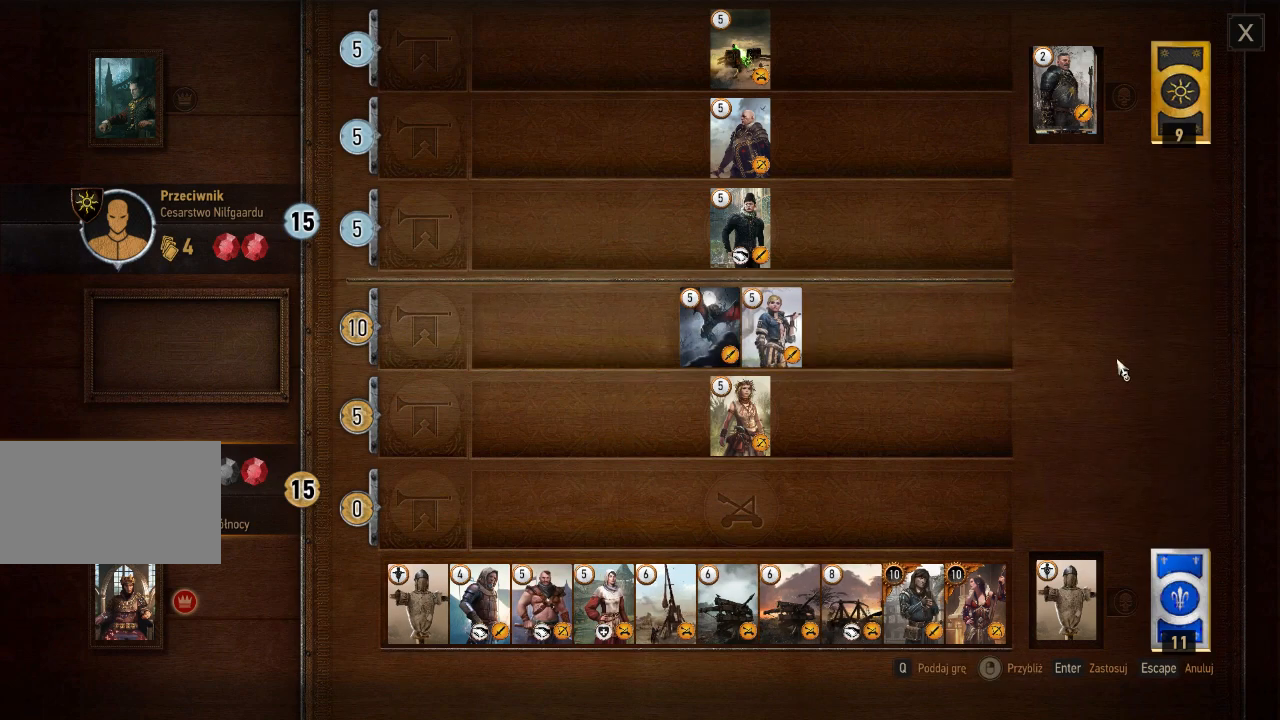
{"keys": [], "mouse": [], "events": []}
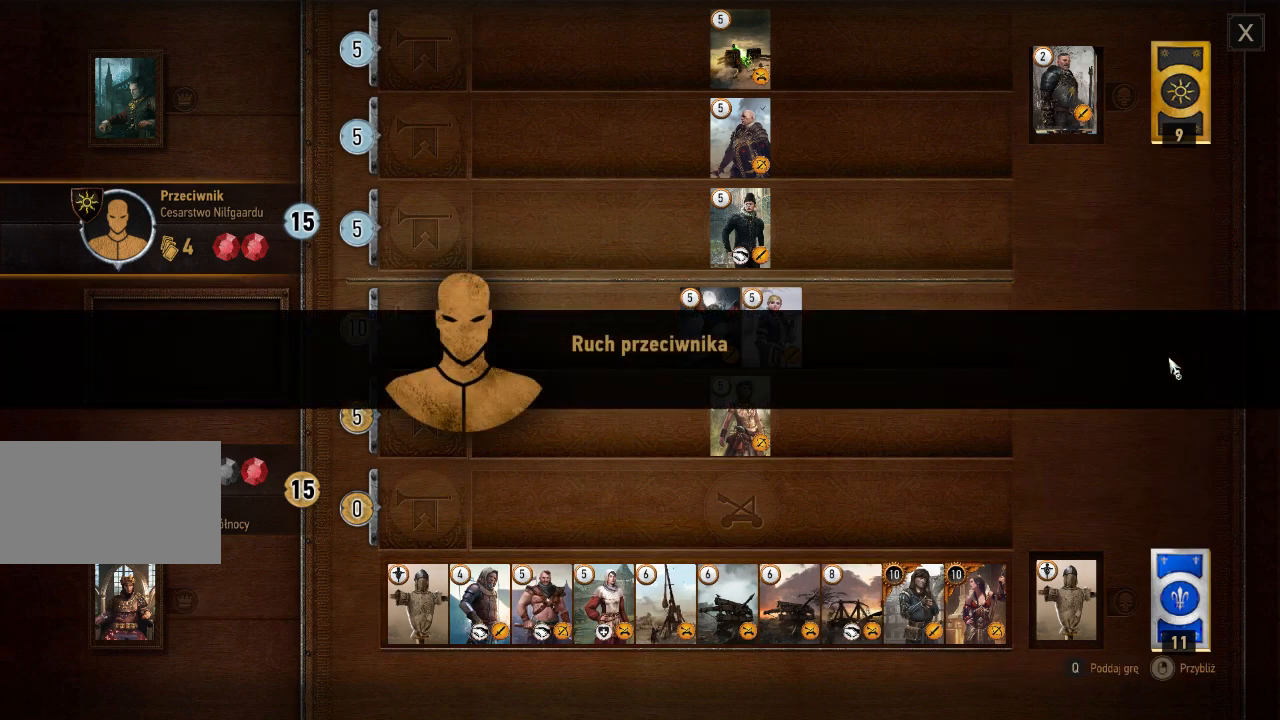
{"keys": [], "mouse": [], "events": [[140, "mouse_left", "down"], [240, "mouse_left", "up"]]}
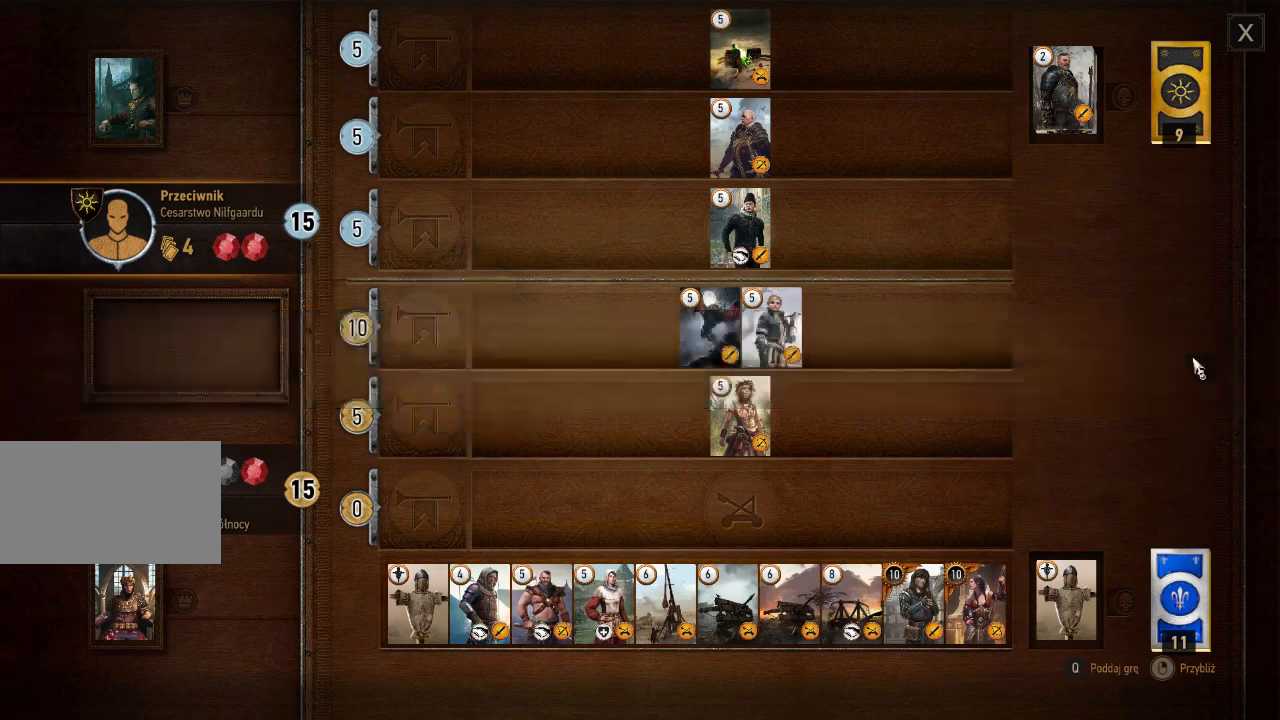
{"keys": [], "mouse": [], "events": []}
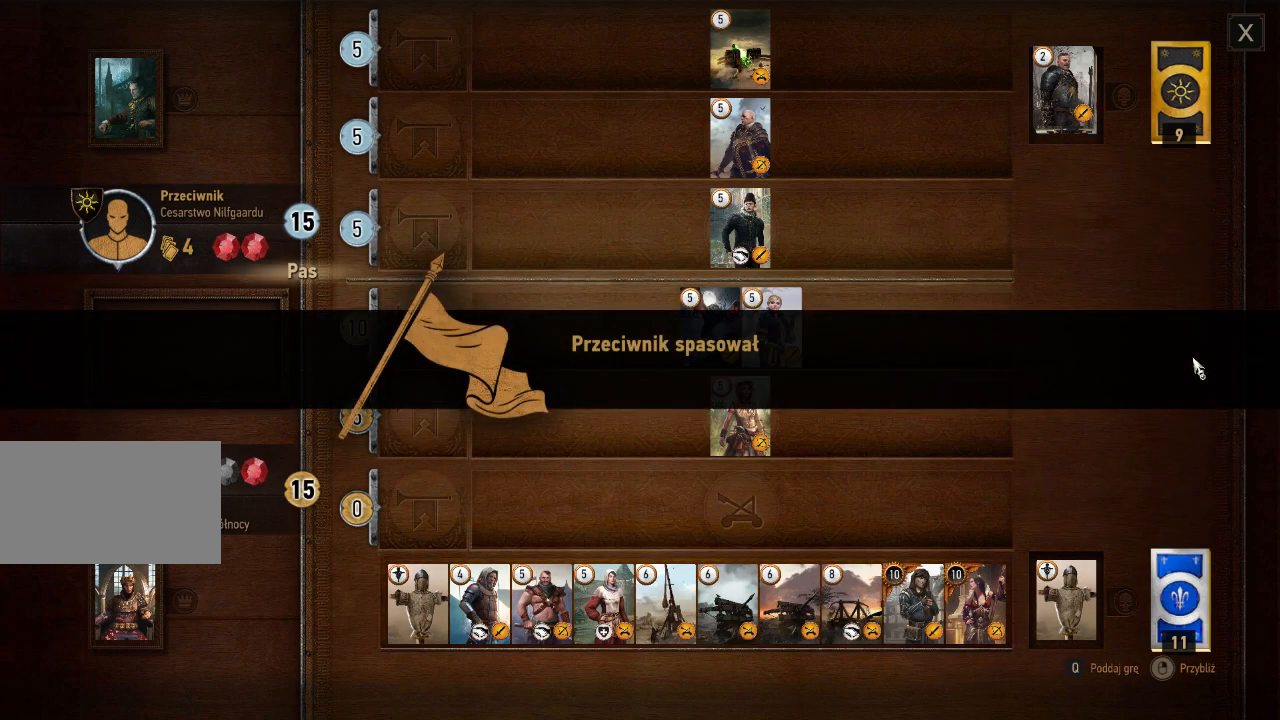
{"keys": [], "mouse": [], "events": [[100, "mouse_left", "down"], [180, "mouse_left", "up"]]}
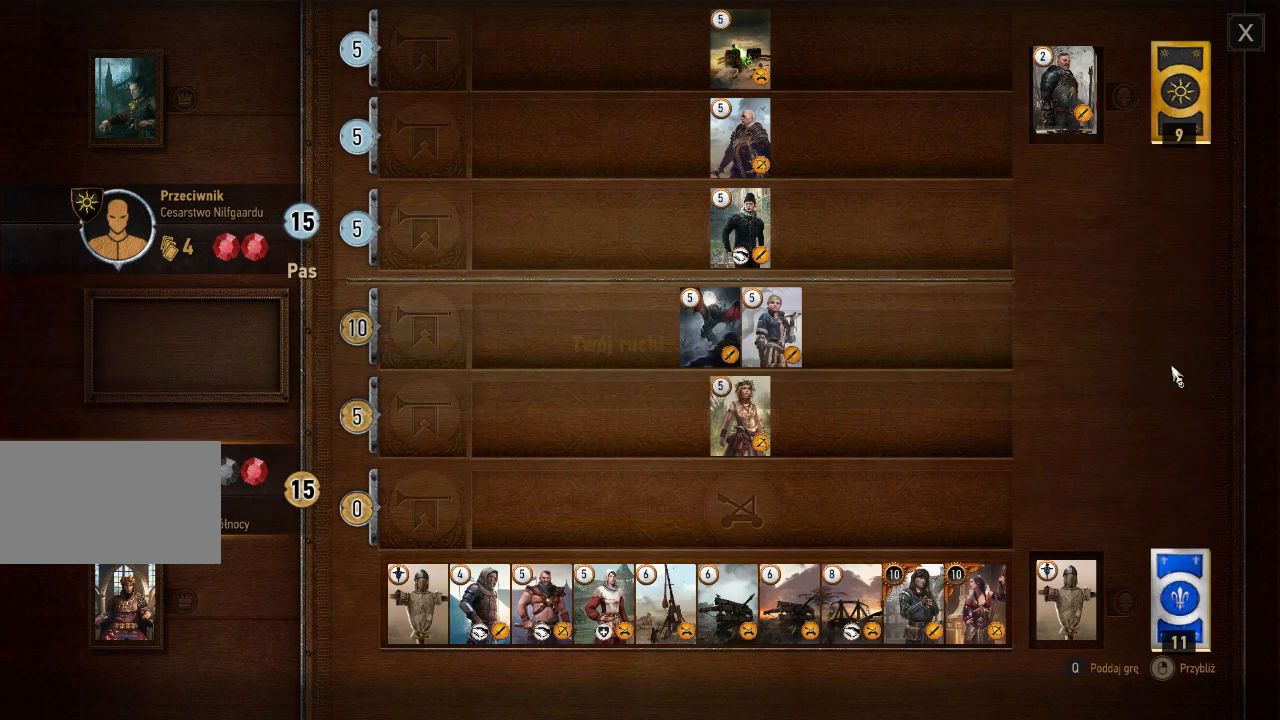
{"keys": [], "mouse": ["left"], "events": [[480, "mouse_left", "down"]]}
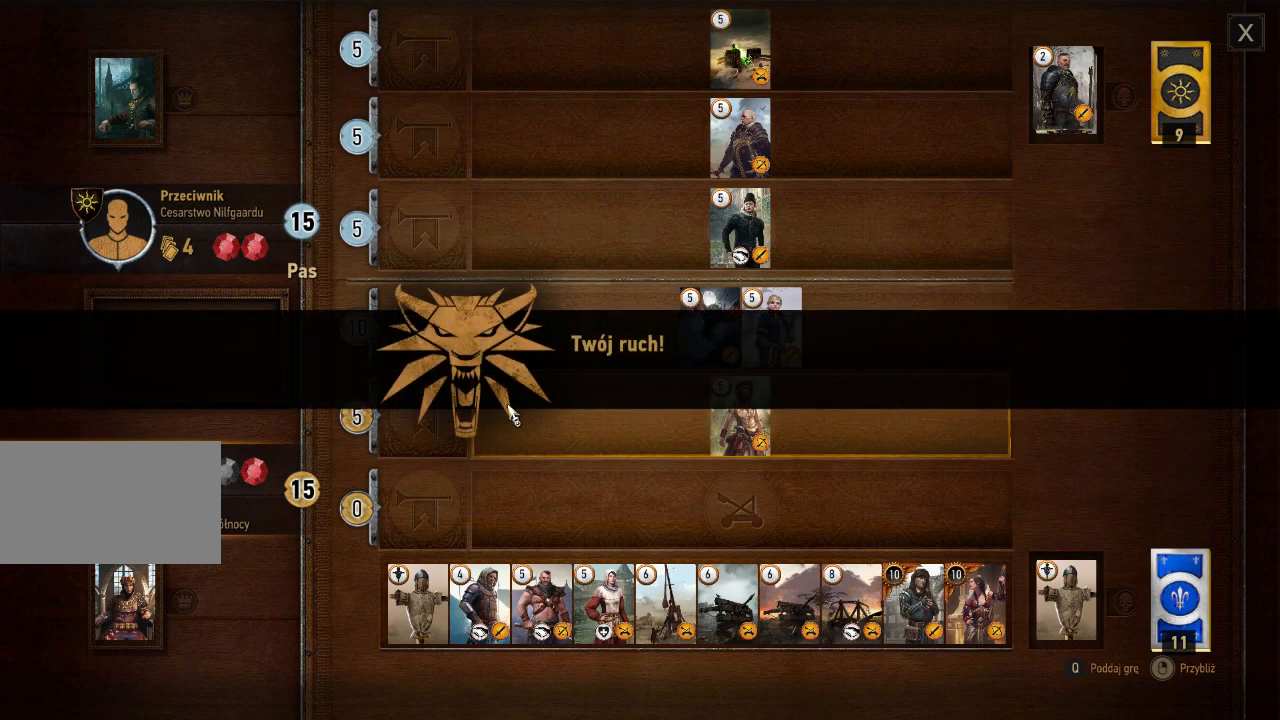
{"keys": [], "mouse": [], "events": [[100, "mouse_left", "up"]]}
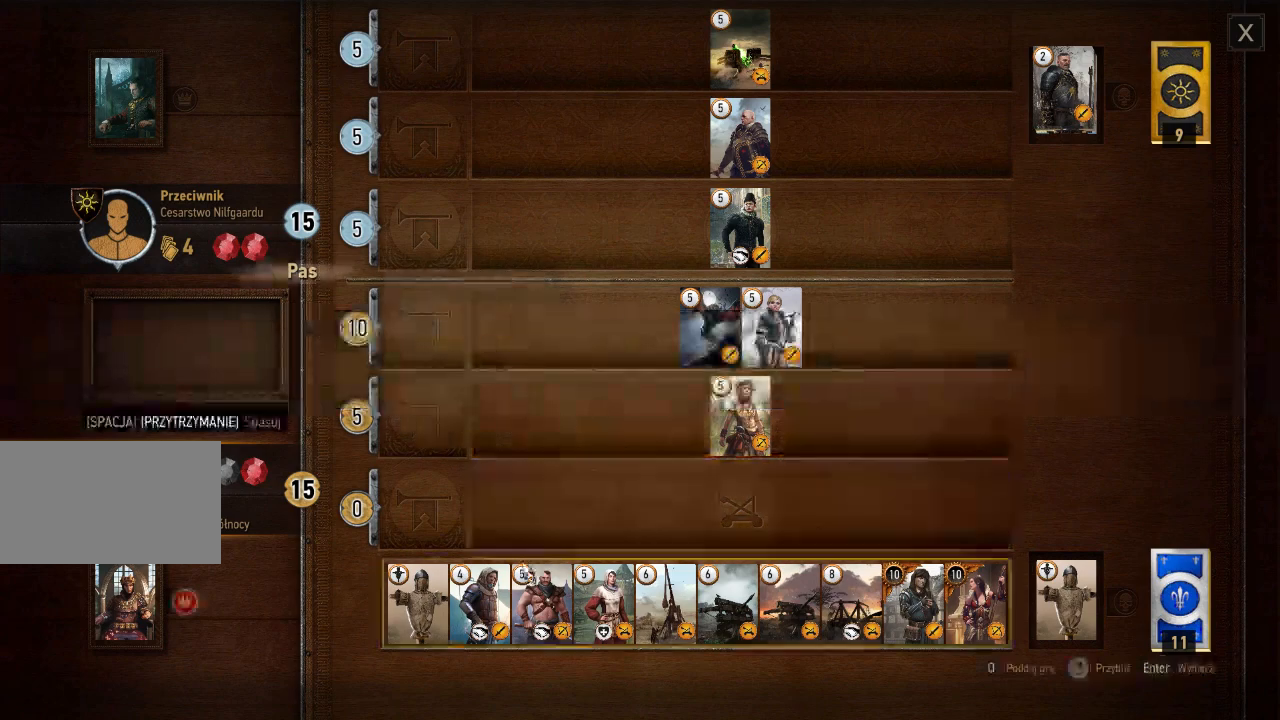
{"keys": [], "mouse": [], "events": []}
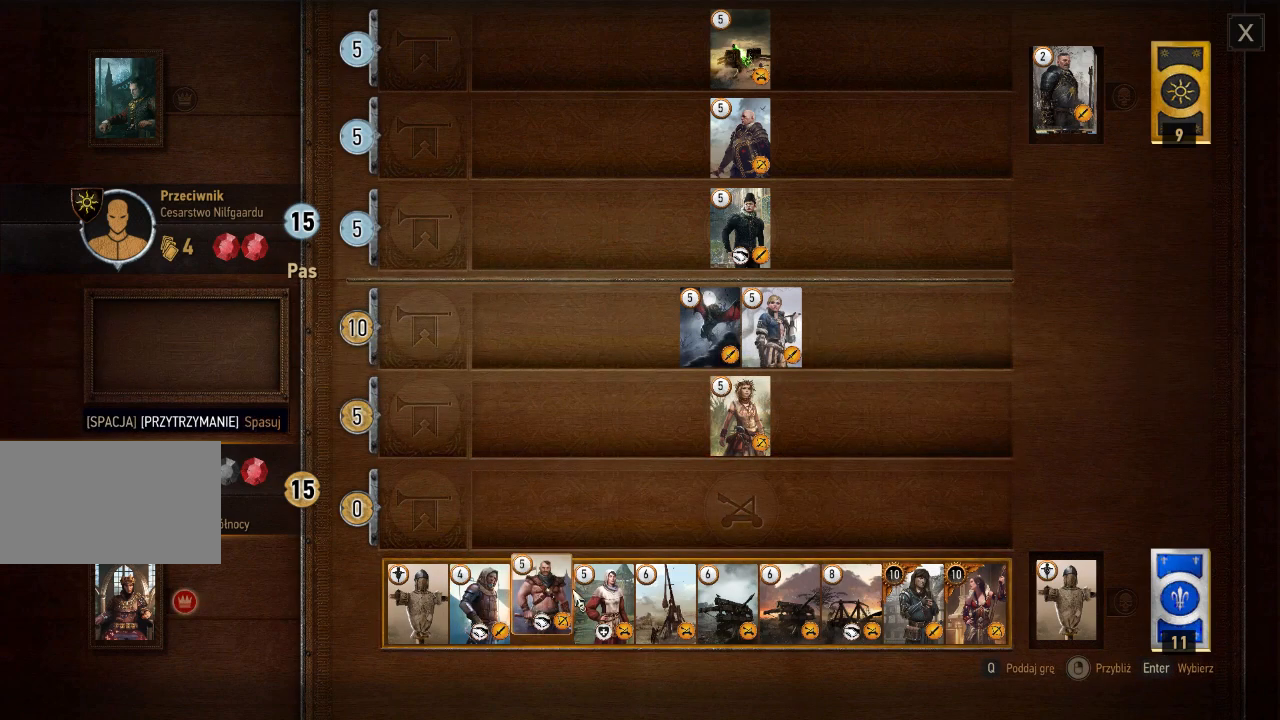
{"keys": [], "mouse": [], "events": []}
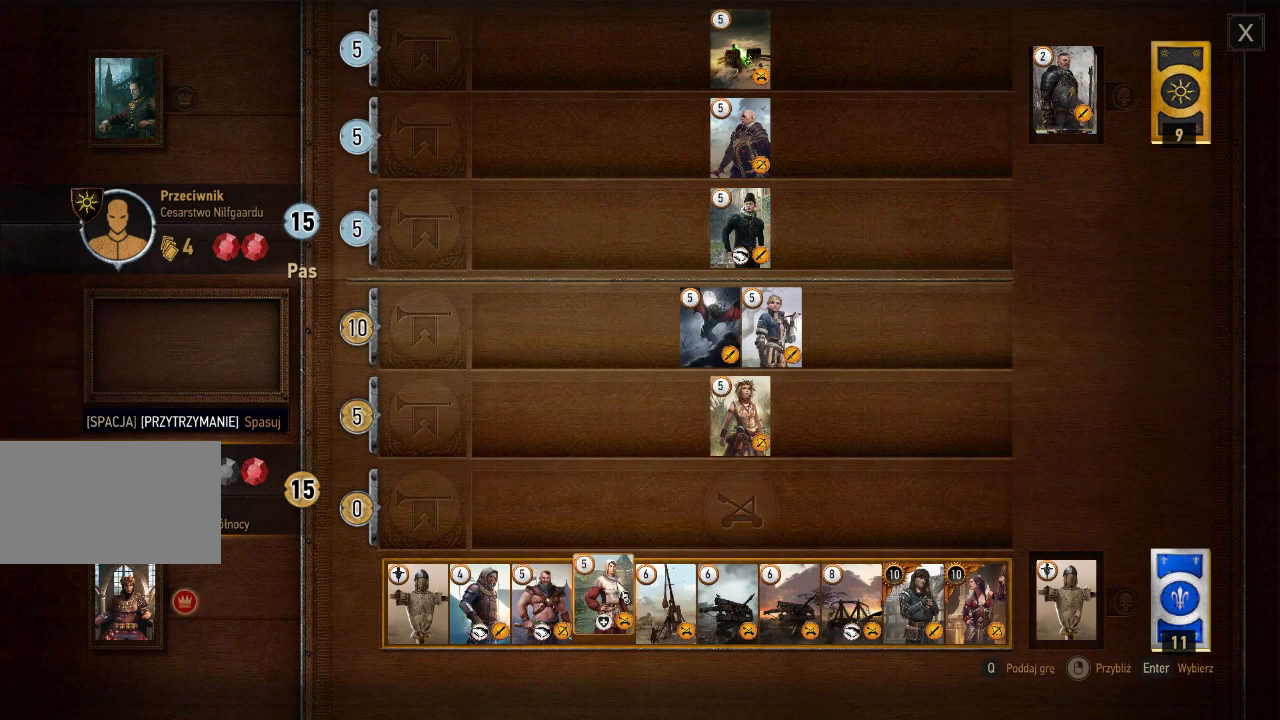
{"keys": [], "mouse": [], "events": [[300, "mouse_left", "down"], [380, "mouse_left", "up"]]}
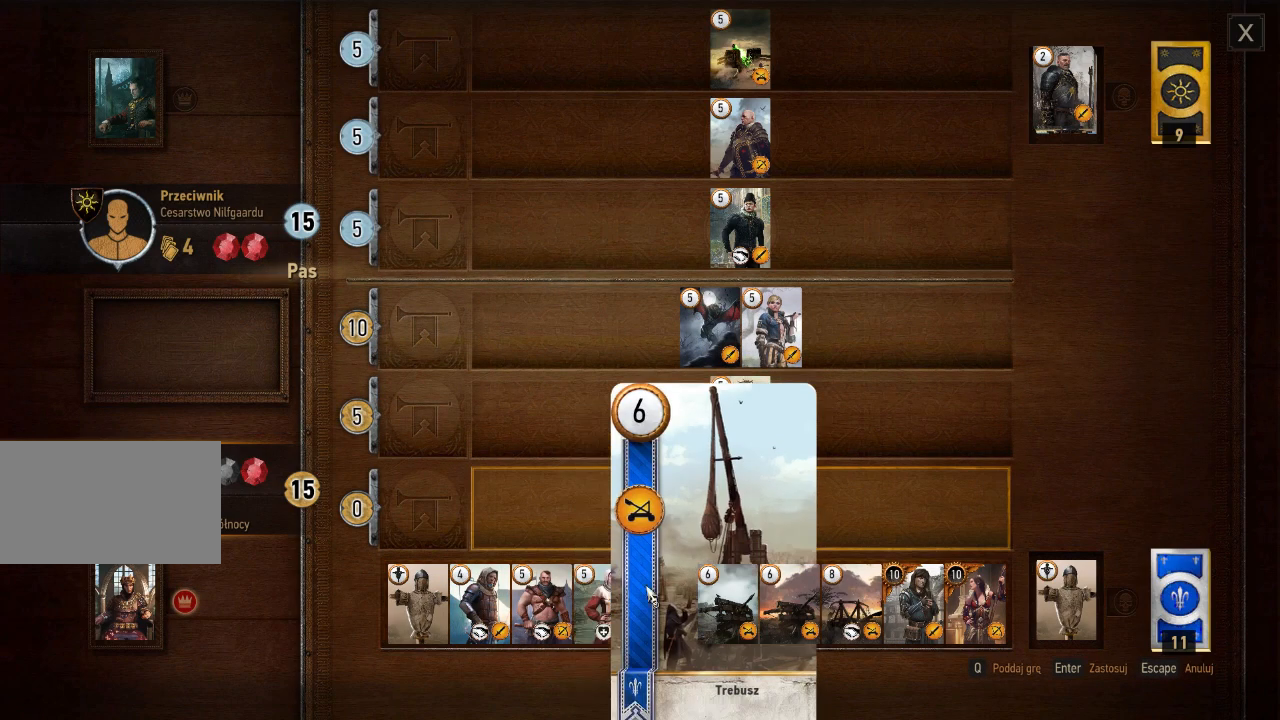
{"keys": [], "mouse": [], "events": []}
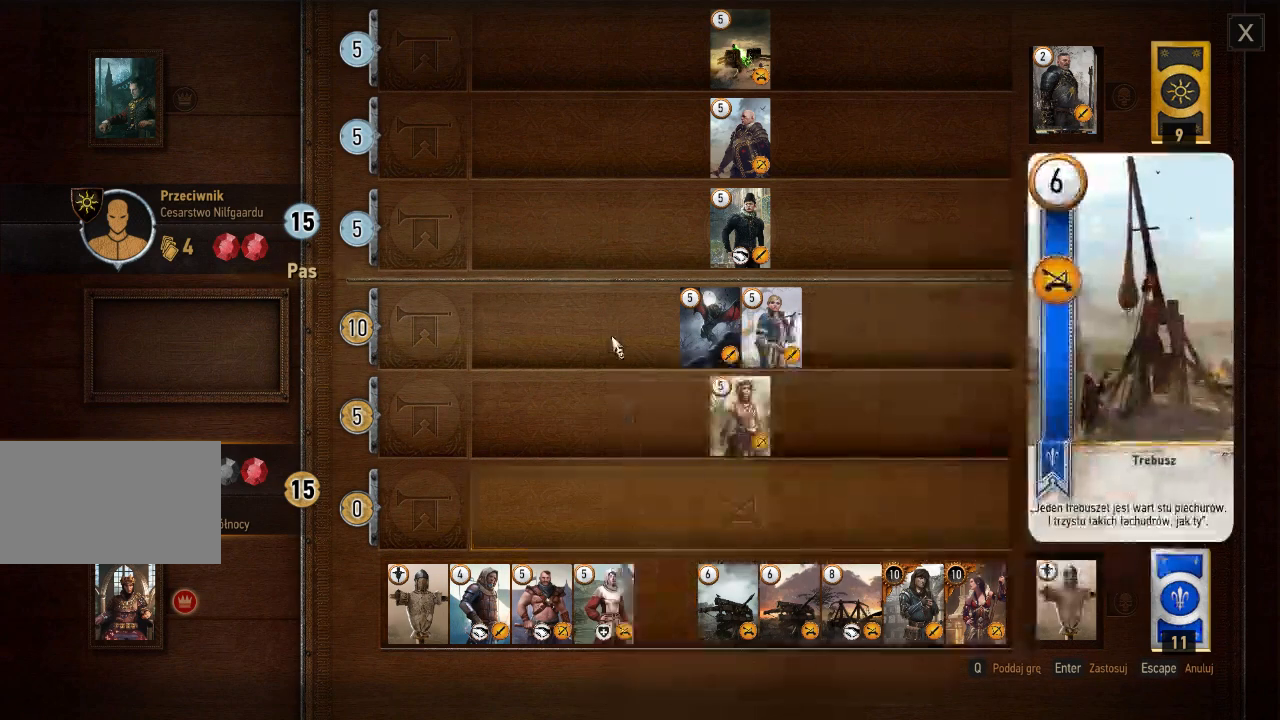
{"keys": [], "mouse": [], "events": [[40, "mouse_left", "down"], [140, "mouse_left", "up"]]}
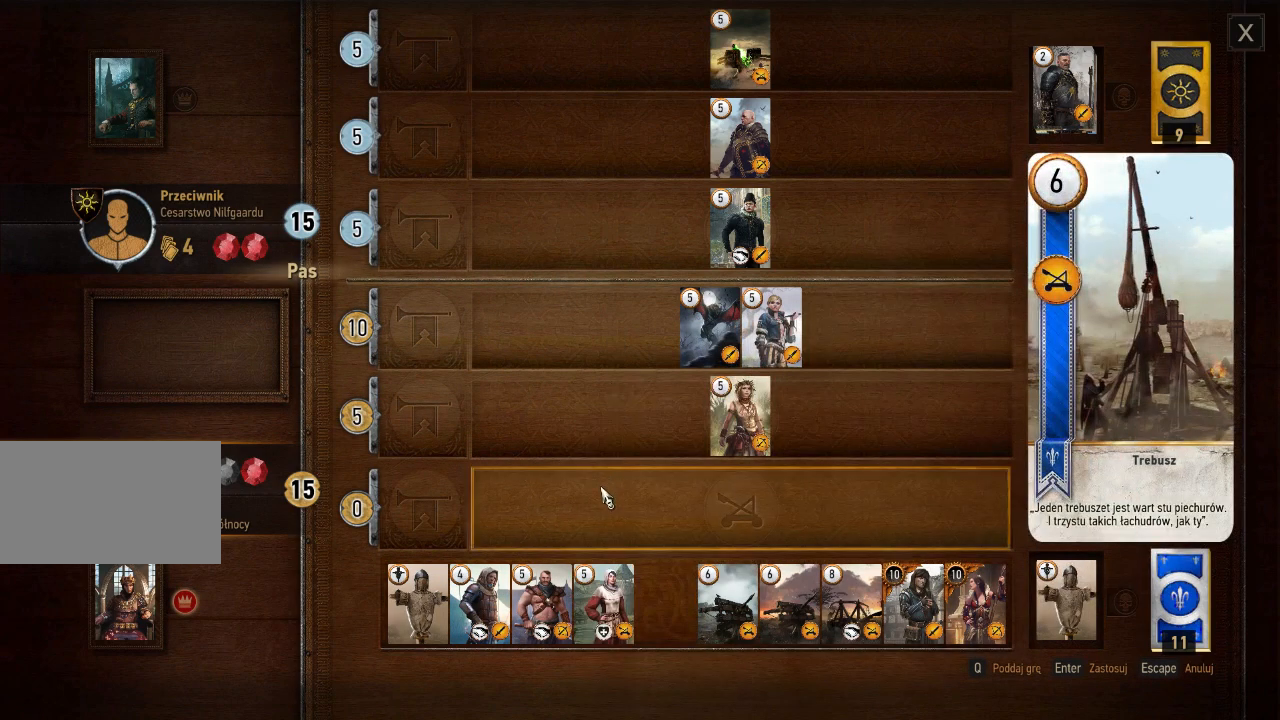
{"keys": [], "mouse": [], "events": [[320, "mouse_left", "down"], [440, "mouse_left", "up"]]}
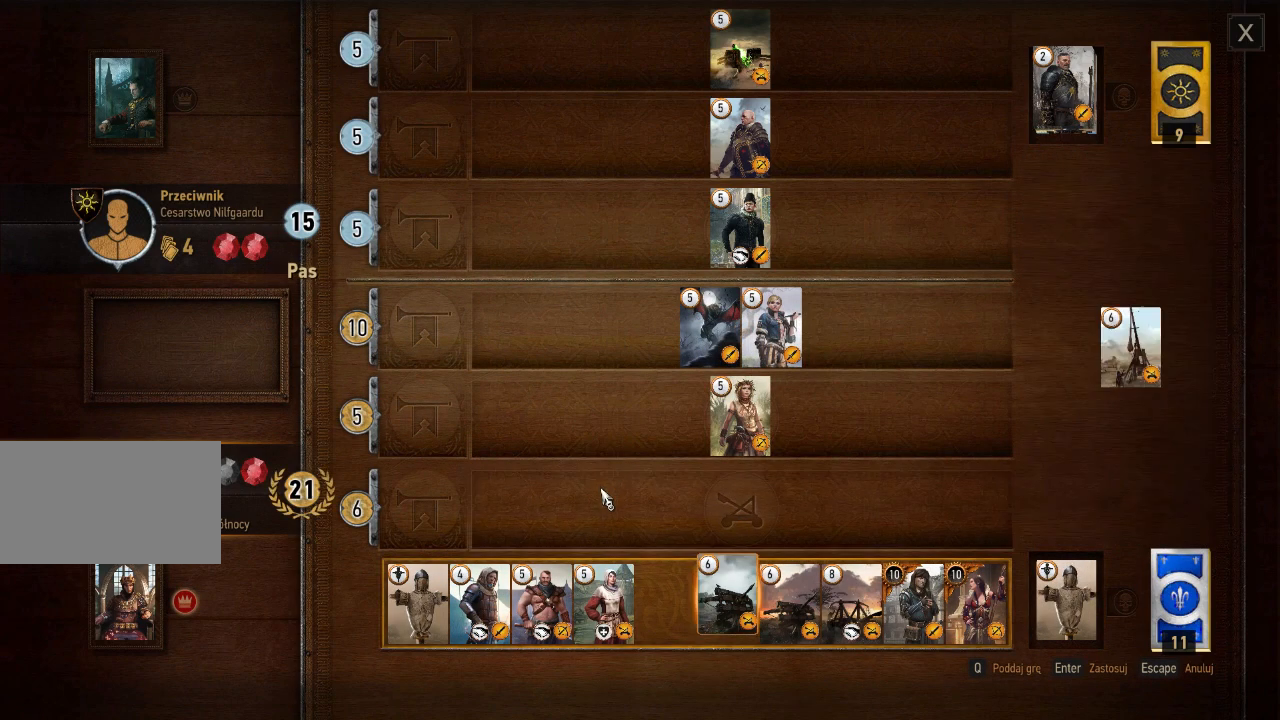
{"keys": [], "mouse": [], "events": []}
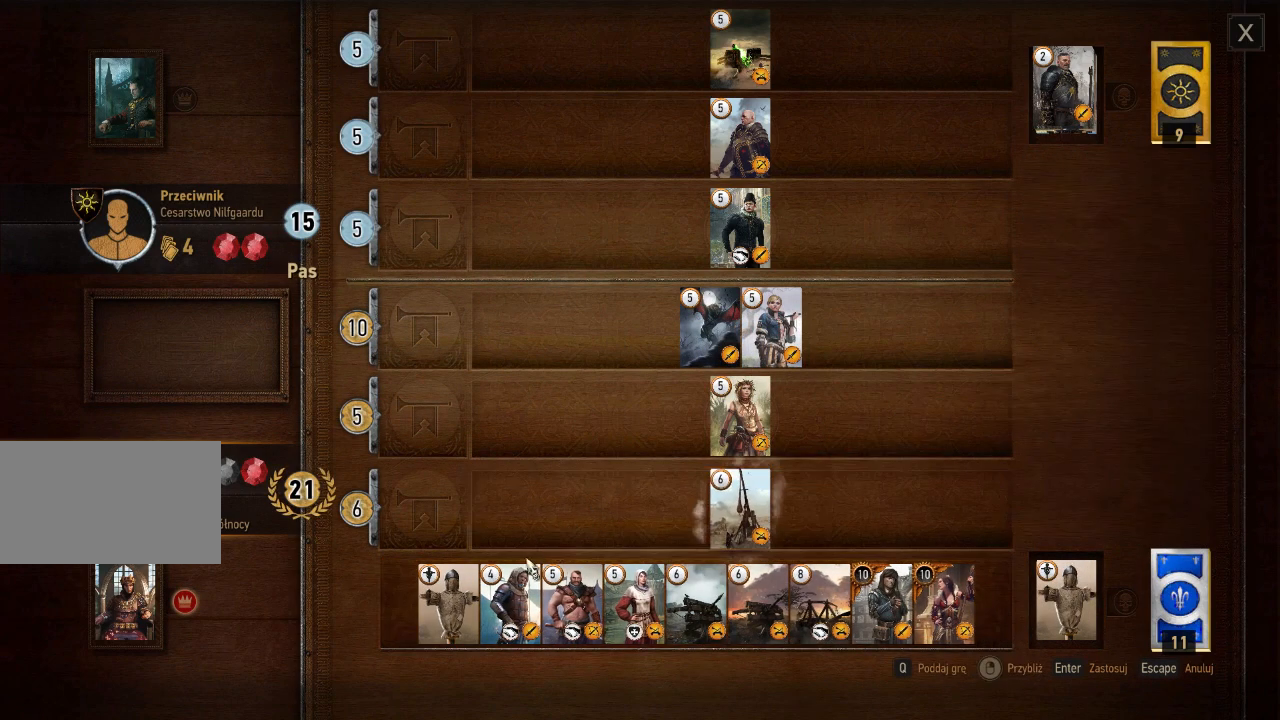
{"keys": [], "mouse": [], "events": []}
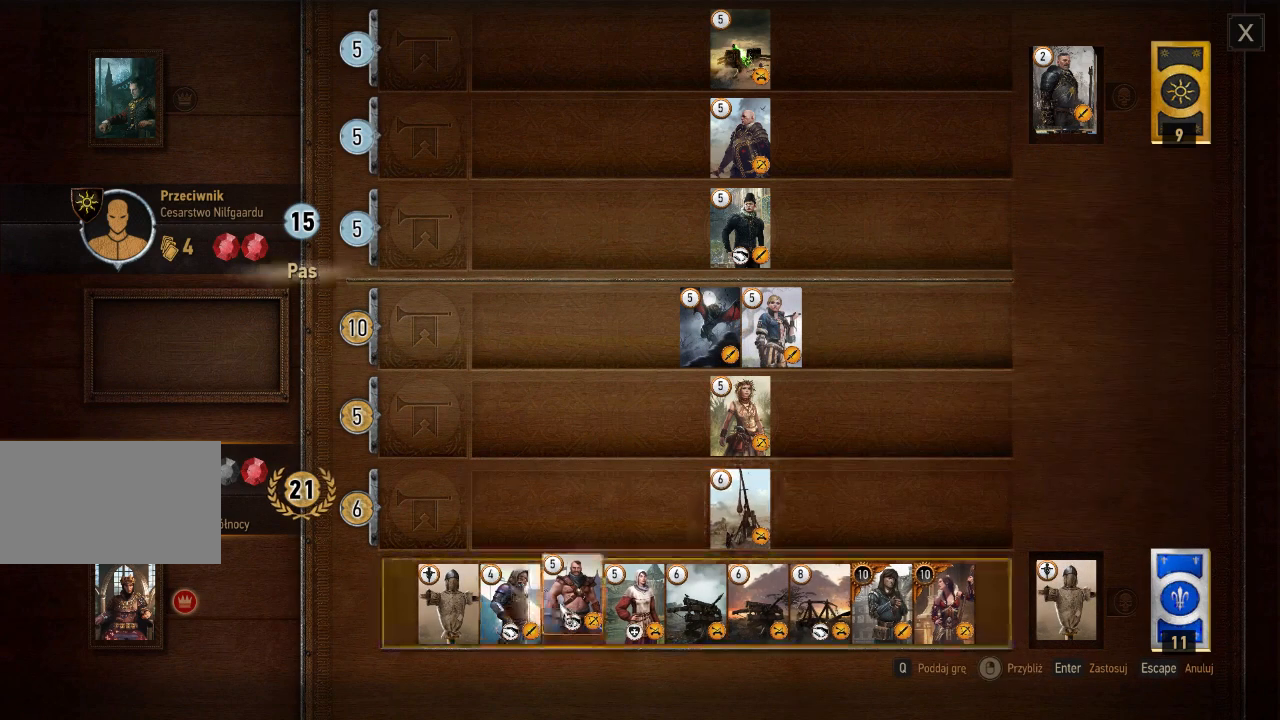
{"keys": [], "mouse": [], "events": []}
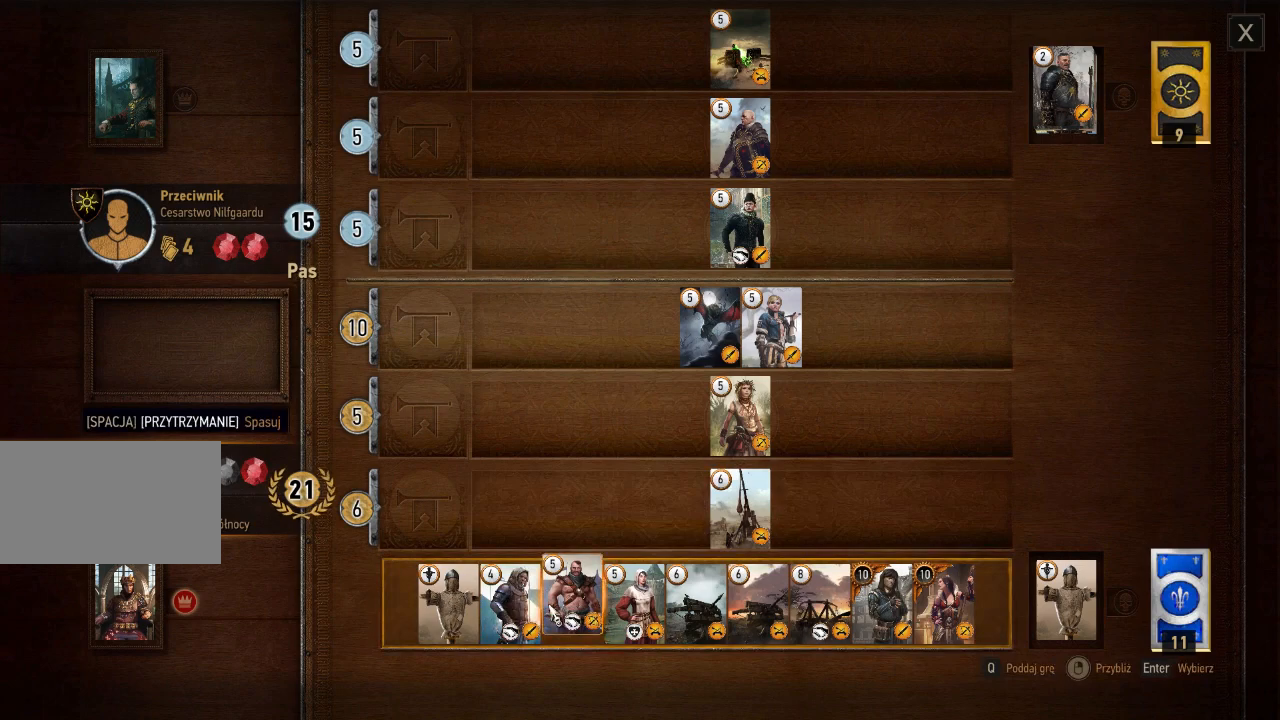
{"keys": [], "mouse": [], "events": []}
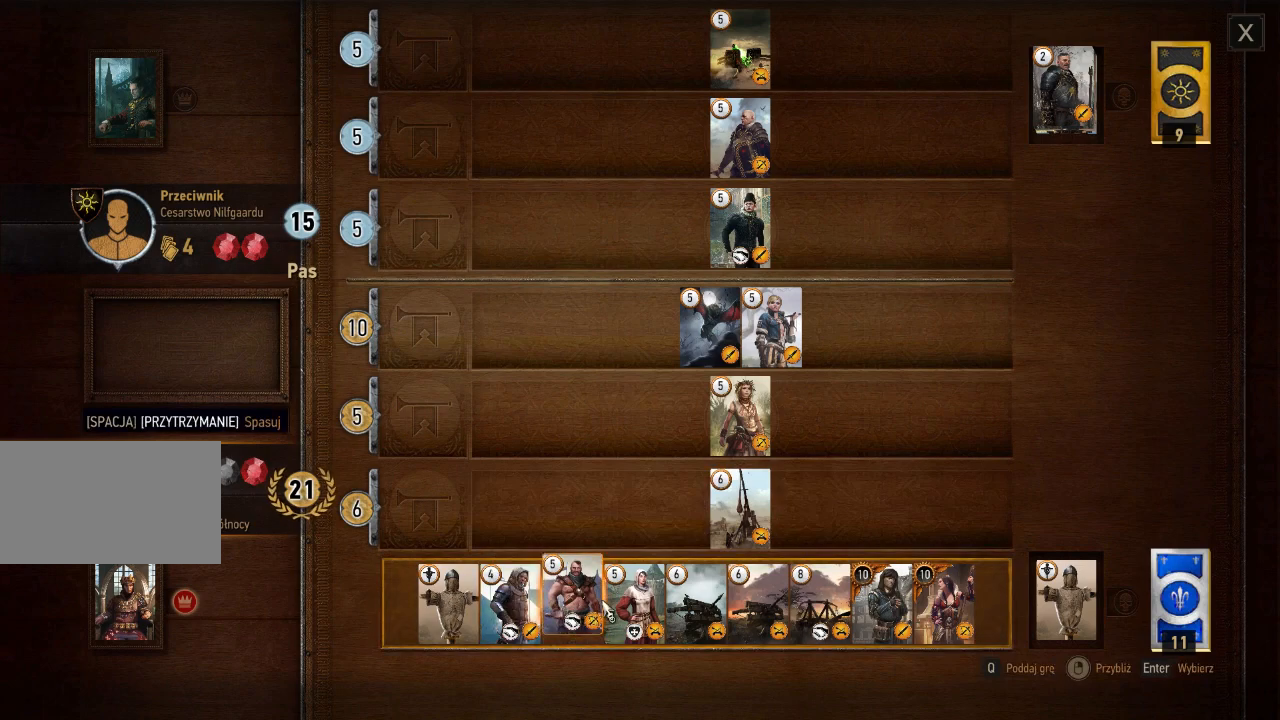
{"keys": [], "mouse": [], "events": []}
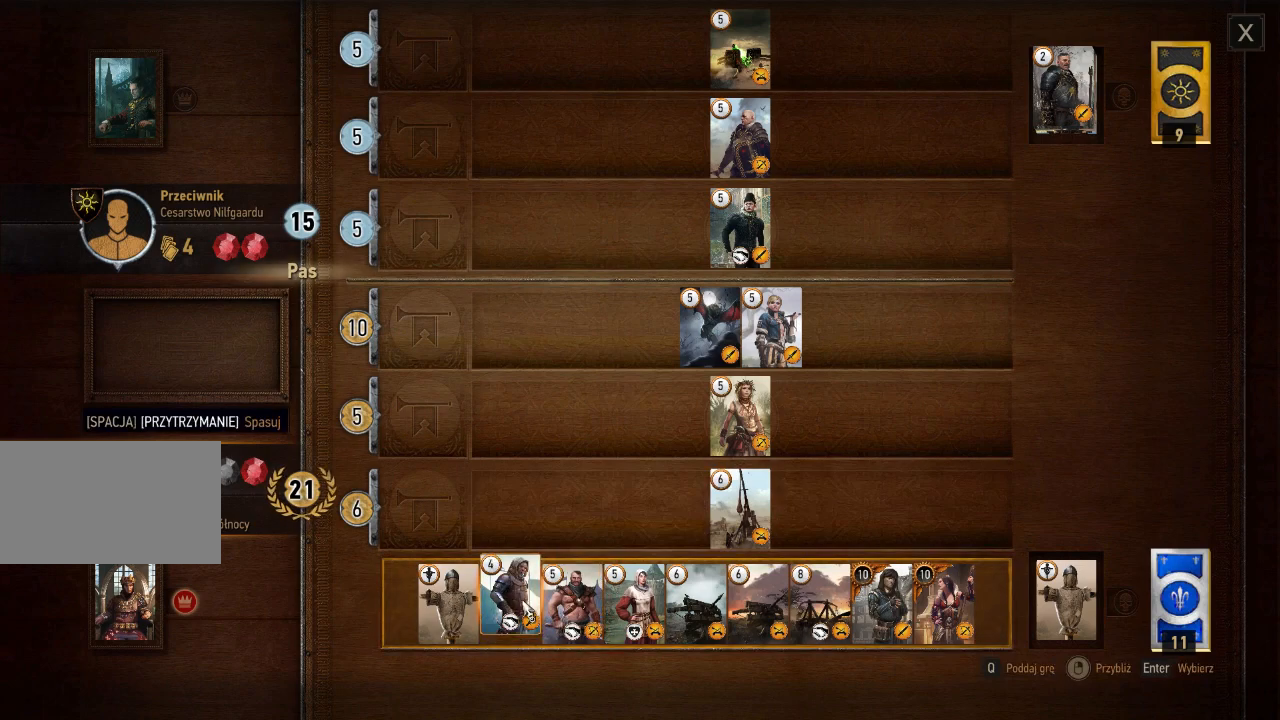
{"keys": [], "mouse": [], "events": []}
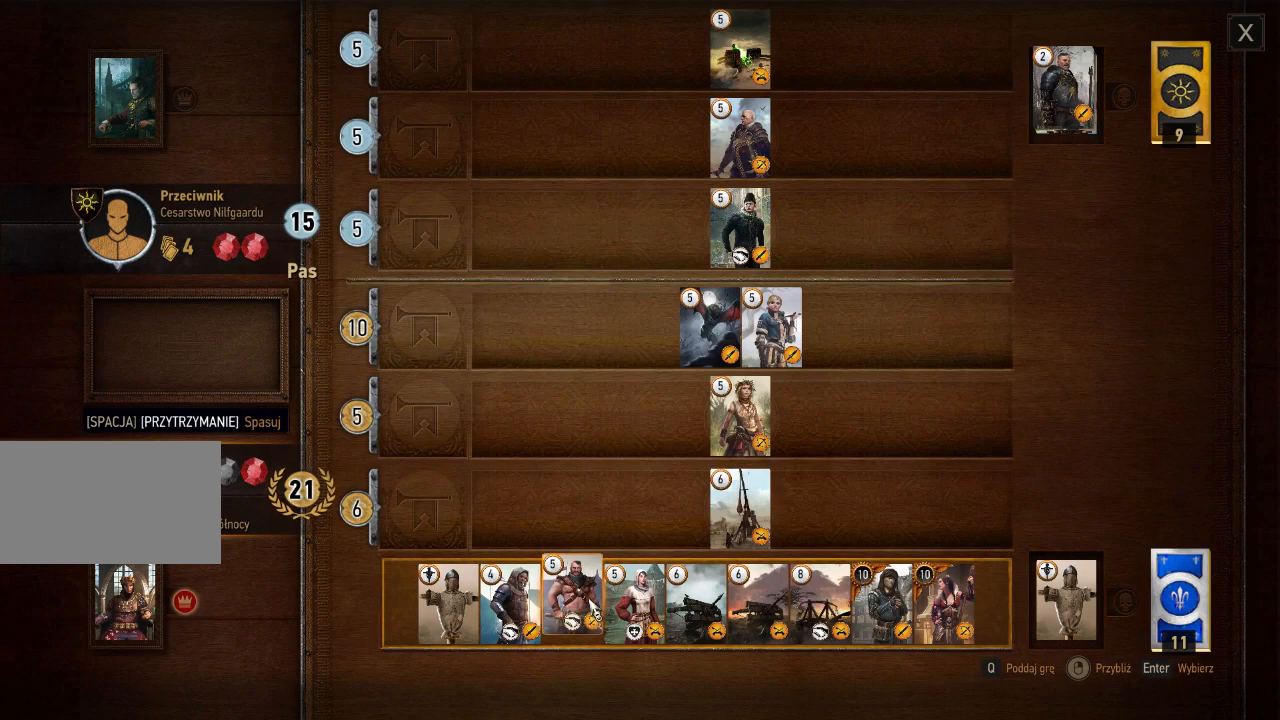
{"keys": [], "mouse": [], "events": []}
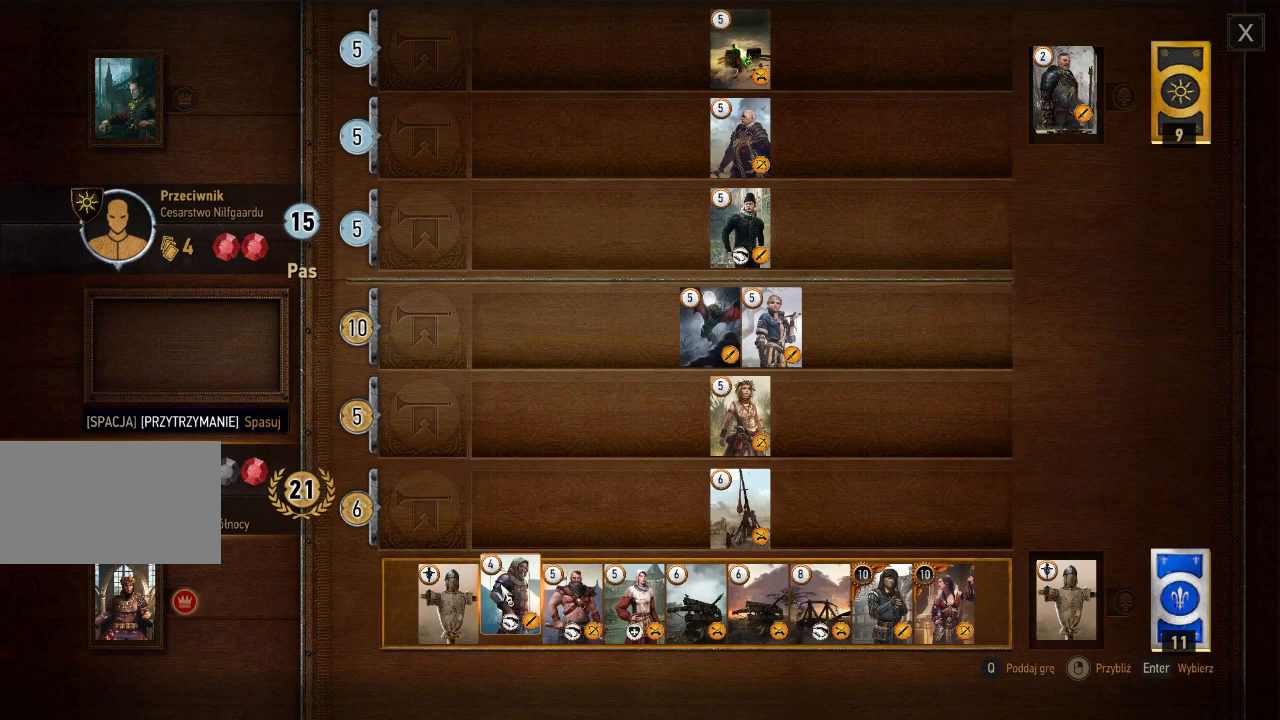
{"keys": [], "mouse": [], "events": []}
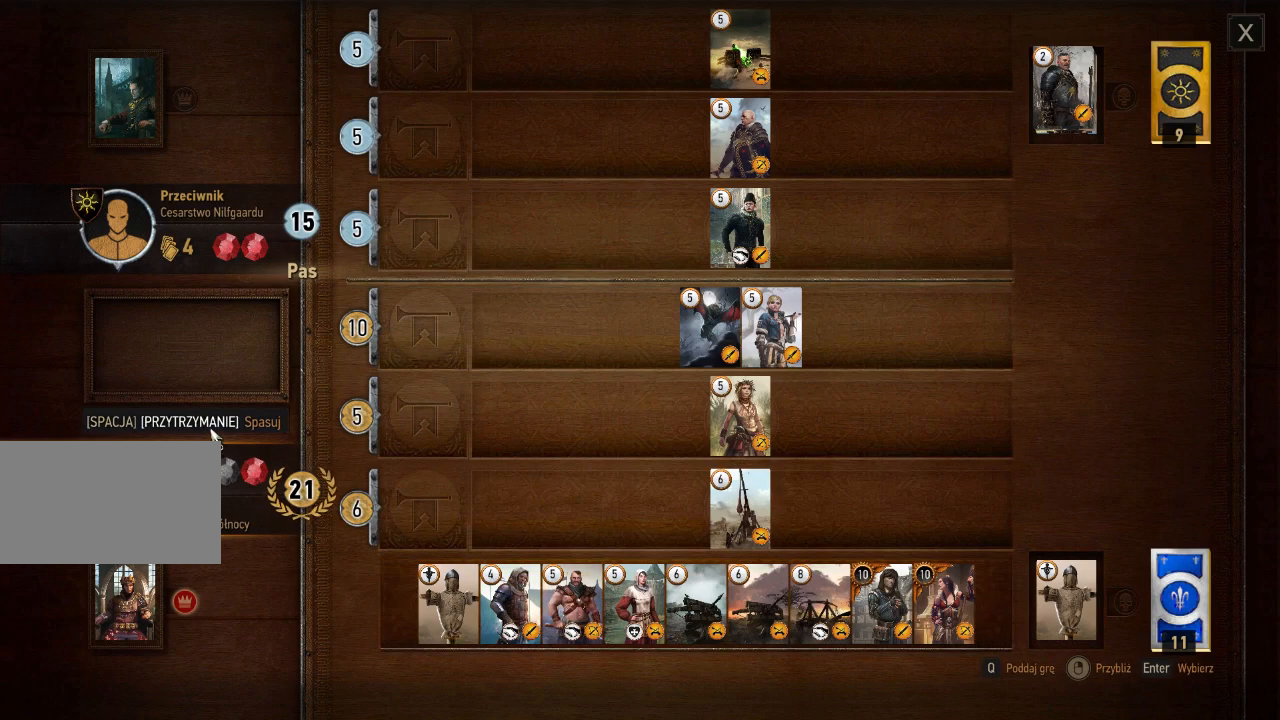
{"keys": [], "mouse": ["left"], "events": [[480, "mouse_left", "down"]]}
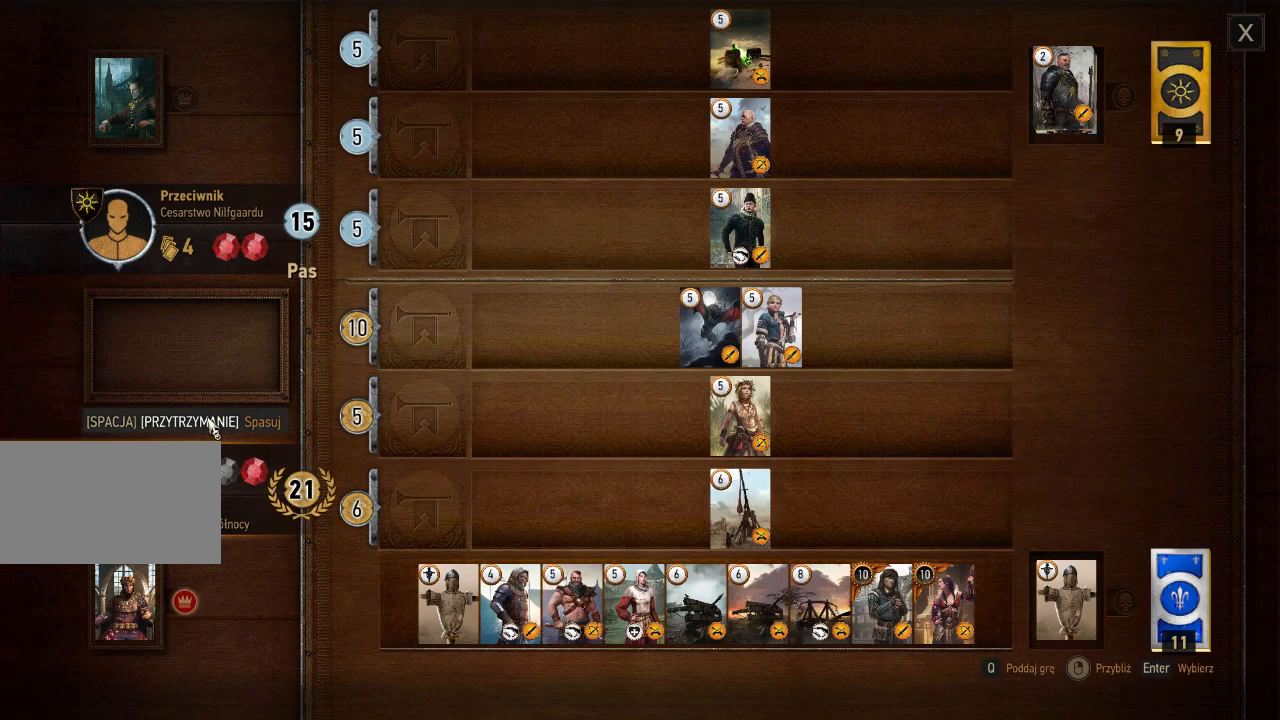
{"keys": [], "mouse": [], "events": [[100, "mouse_left", "up"]]}
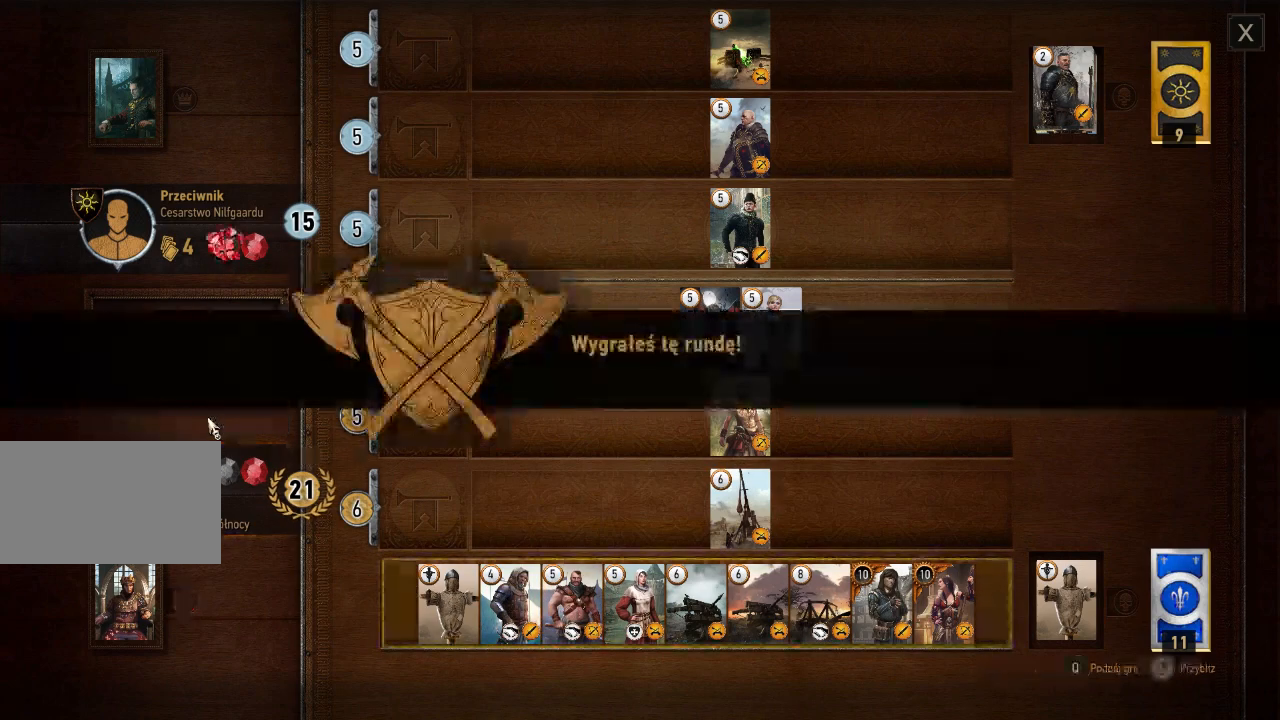
{"keys": [], "mouse": [], "events": [[60, "mouse_left", "down"], [200, "mouse_left", "up"]]}
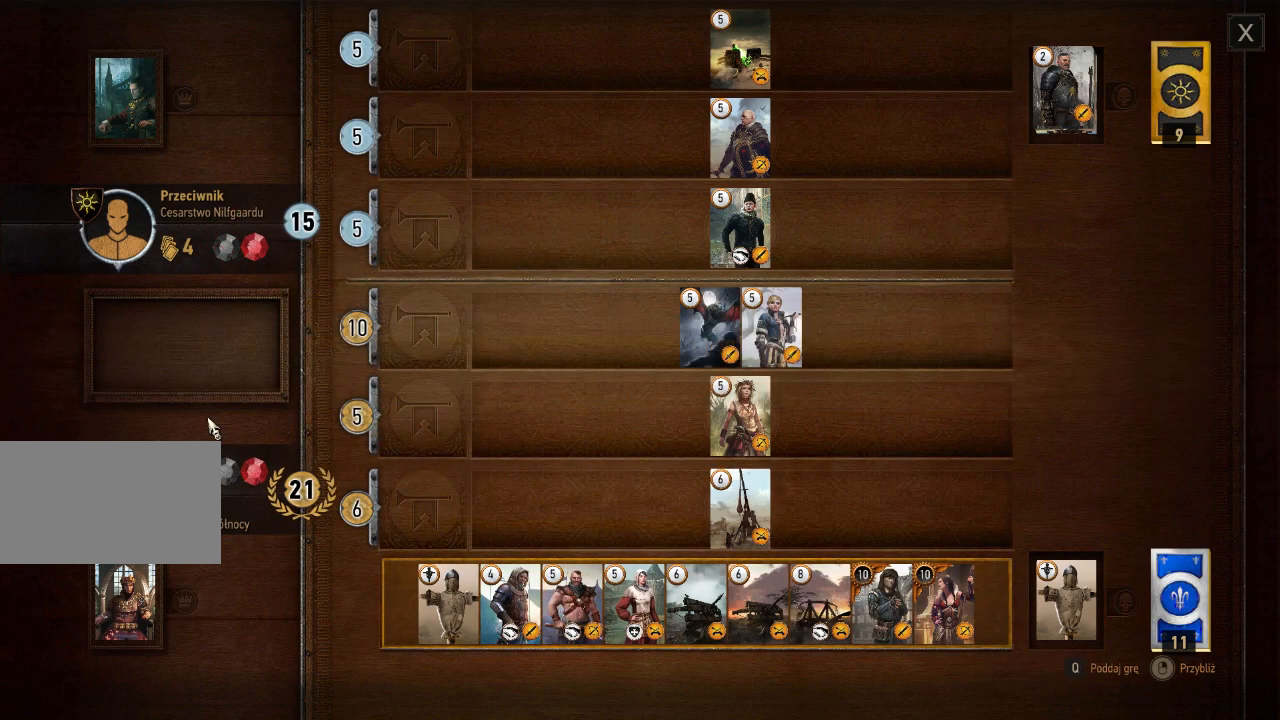
{"keys": [], "mouse": [], "events": []}
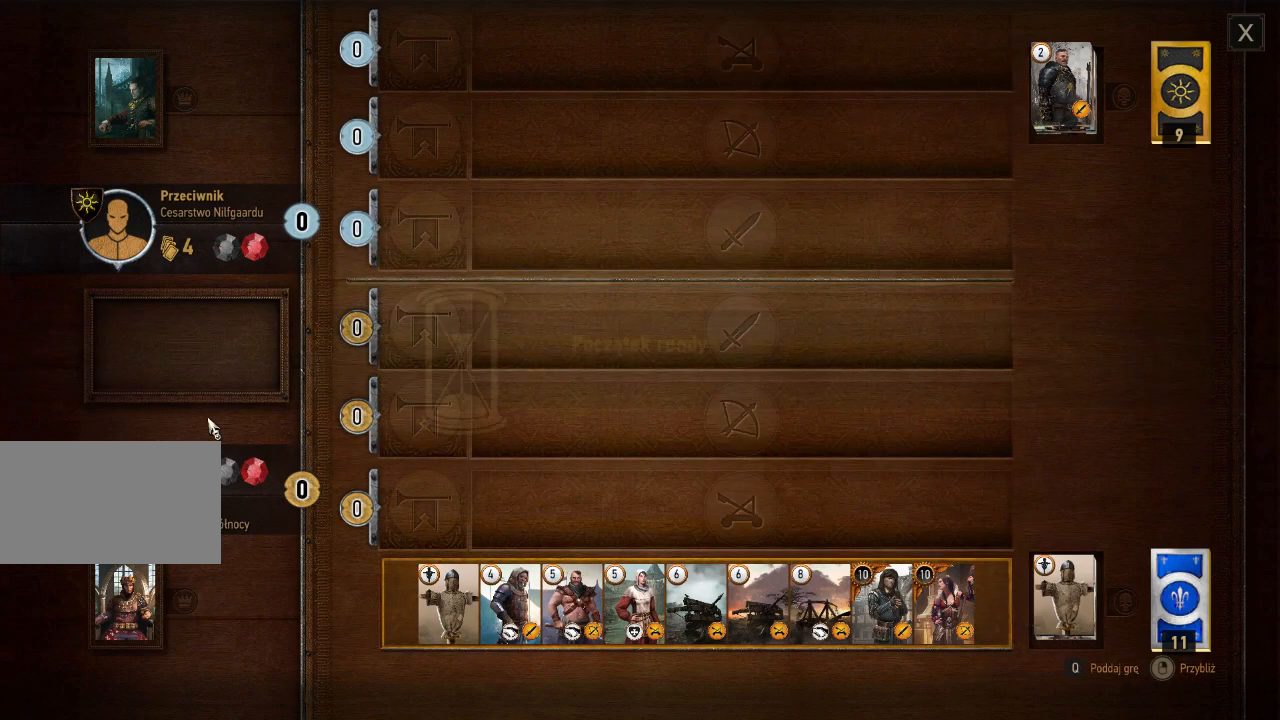
{"keys": [], "mouse": [], "events": [[160, "mouse_left", "down"], [300, "mouse_left", "up"]]}
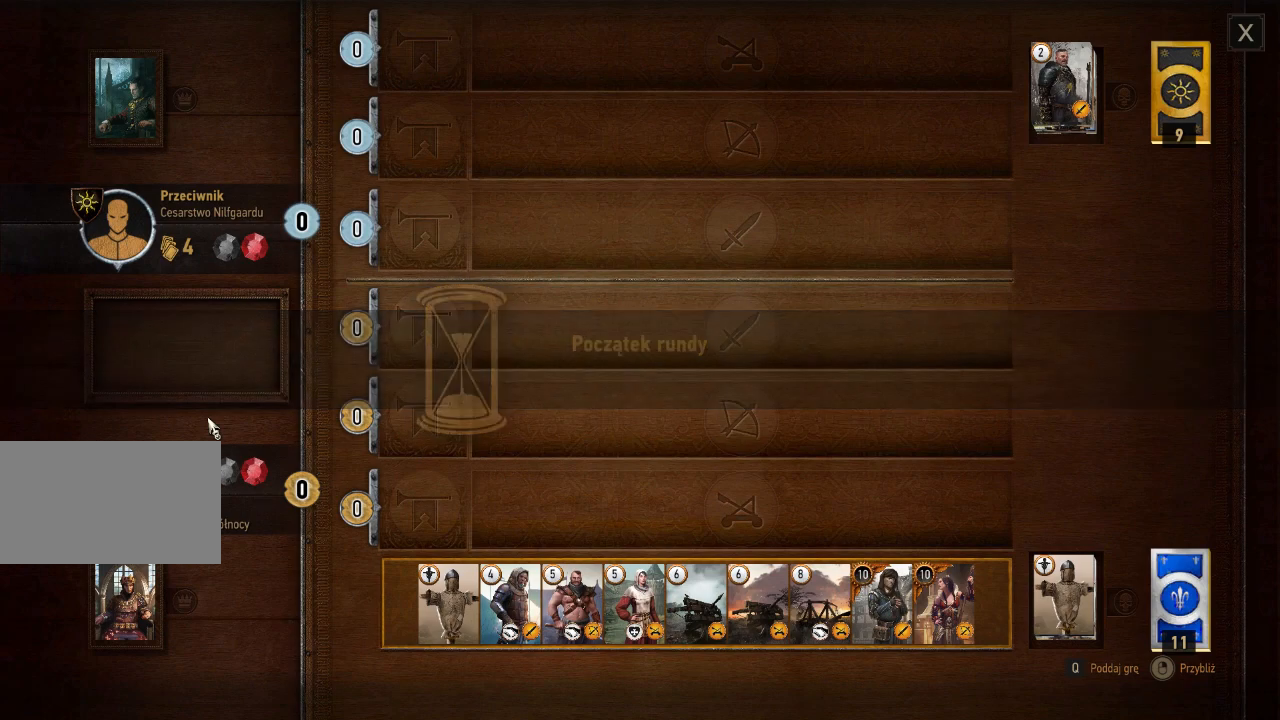
{"keys": [], "mouse": [], "events": []}
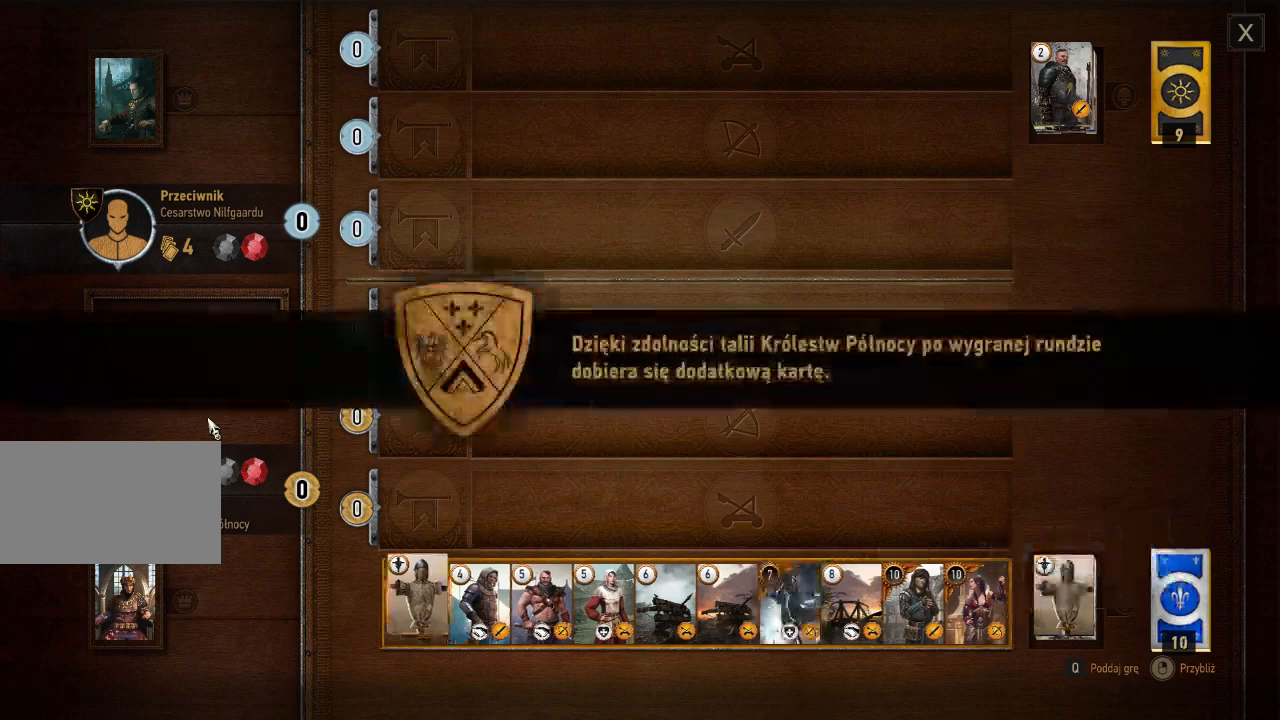
{"keys": [], "mouse": [], "events": [[360, "mouse_left", "down"], [460, "mouse_left", "up"]]}